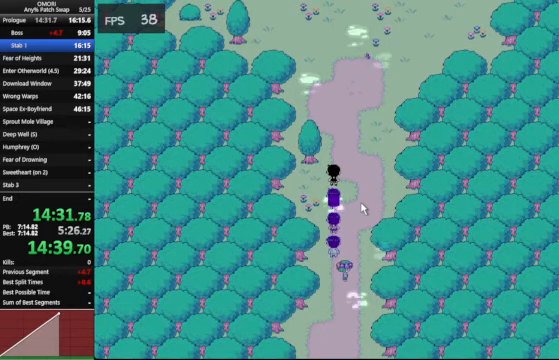
Gameplay with keyboard; each line is a JSON object with the keys held at the frame after it. "events" lists presses ("down") and releases ("up") of "a", "c", "ctrl_l", "ctrl_r", "down", "left", "return", "right", "shift_l", "shift_r", "space", "up", "x" and "z" between this image and that frame as [ms after this image, input, new state], when the widget could be followed in between. No other keys are recorded. Mouse input is not recorded.
{"keys": ["space", "up", "z"], "events": [[34, "z", "down"], [234, "z", "up"], [434, "z", "down"]]}
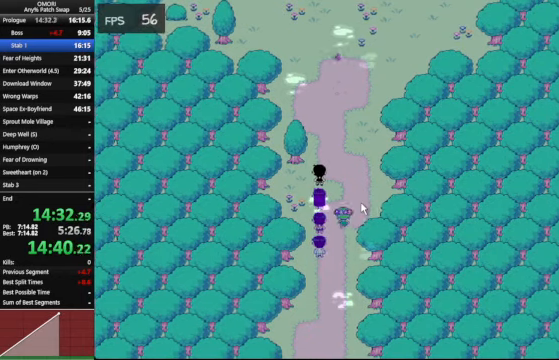
{"keys": ["space", "up", "z"], "events": [[300, "z", "up"], [400, "z", "down"]]}
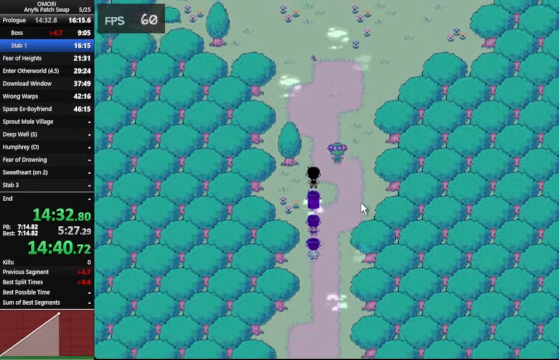
{"keys": ["space", "up", "z"], "events": [[267, "z", "up"], [400, "z", "down"]]}
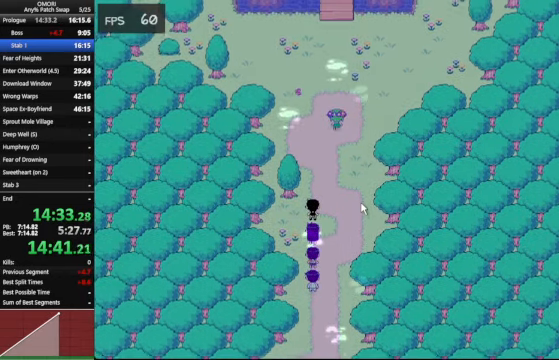
{"keys": ["space", "up", "z"], "events": [[100, "z", "up"], [134, "z", "down"], [167, "z", "up"], [434, "z", "down"]]}
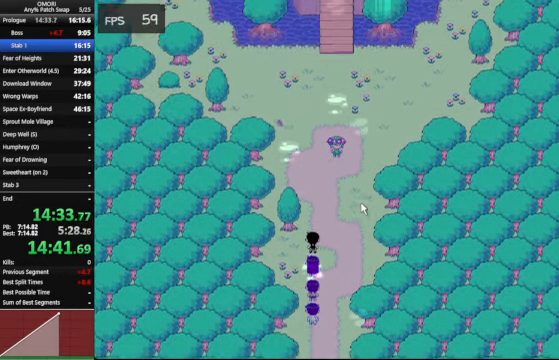
{"keys": ["space", "up", "z"], "events": [[167, "z", "up"], [434, "z", "down"]]}
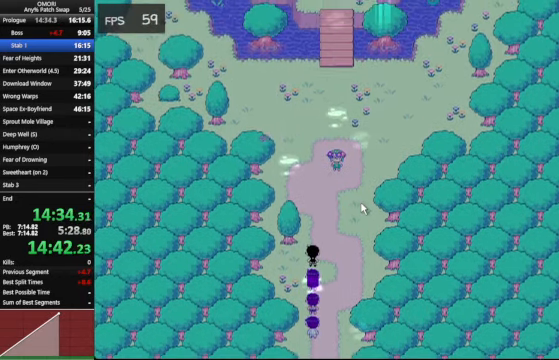
{"keys": ["space", "up", "z"], "events": [[167, "z", "up"], [400, "z", "down"]]}
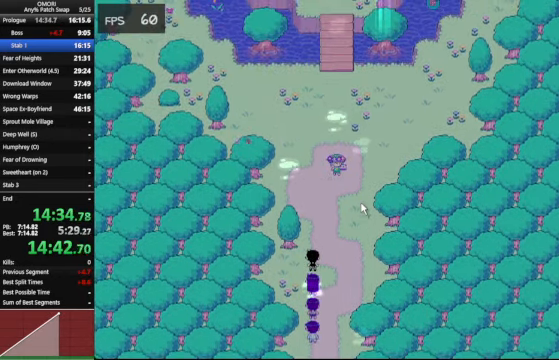
{"keys": ["space", "up", "z"], "events": [[200, "z", "up"], [467, "z", "down"]]}
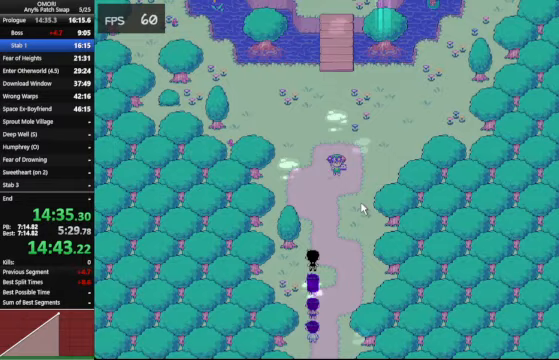
{"keys": ["space", "up", "z"], "events": [[167, "z", "up"], [433, "z", "down"]]}
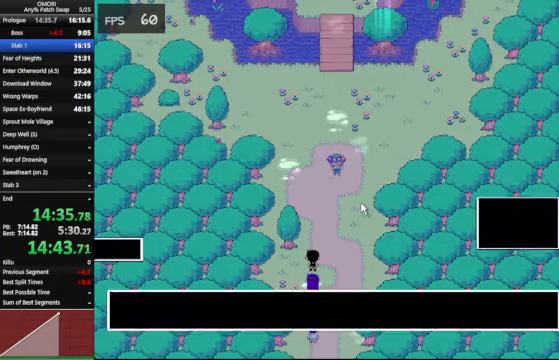
{"keys": ["space", "up", "z"], "events": [[100, "z", "up"], [133, "z", "down"], [167, "z", "up"], [200, "z", "down"], [233, "z", "up"], [267, "z", "down"], [333, "z", "up"], [500, "z", "down"]]}
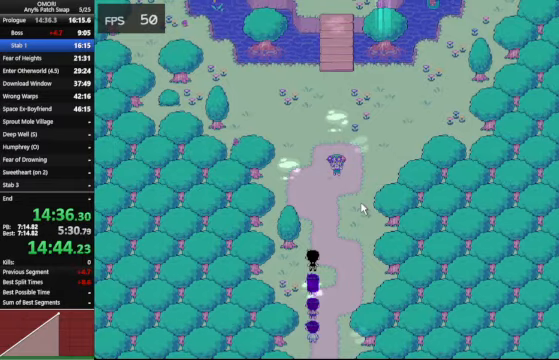
{"keys": ["space", "up", "z"], "events": [[267, "z", "up"], [433, "z", "down"]]}
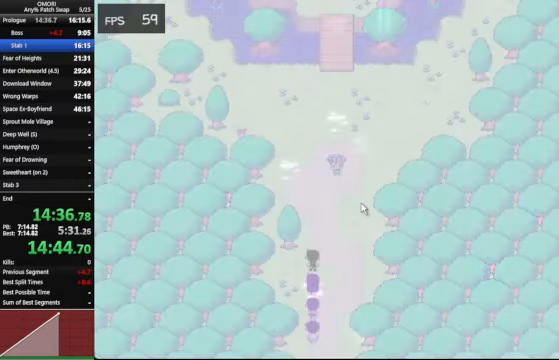
{"keys": ["space", "up", "z"], "events": [[233, "z", "up"], [467, "z", "down"]]}
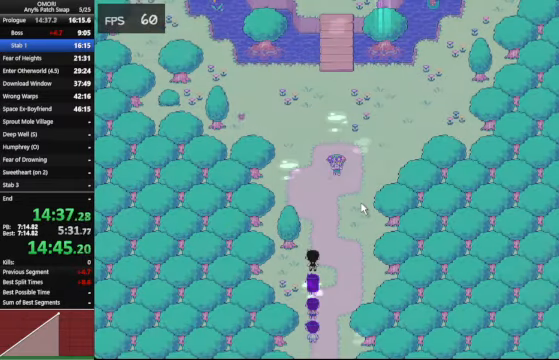
{"keys": ["space", "up", "z"], "events": [[200, "z", "up"], [400, "z", "down"]]}
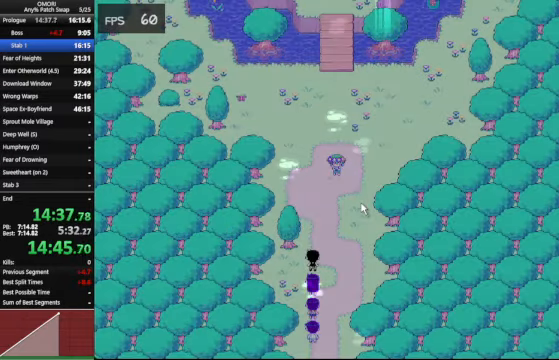
{"keys": ["space", "up", "z"], "events": [[133, "z", "up"], [400, "z", "down"], [467, "z", "up"], [500, "z", "down"]]}
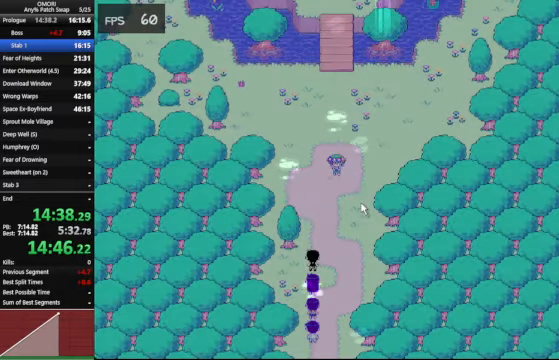
{"keys": ["space", "up", "z"], "events": [[133, "z", "up"], [167, "z", "down"], [233, "z", "up"], [433, "z", "down"]]}
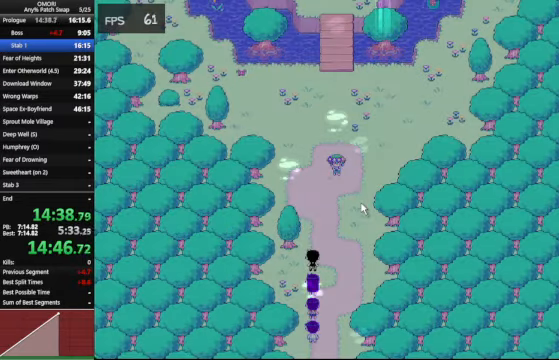
{"keys": ["space", "up"], "events": [[300, "z", "up"], [400, "z", "down"], [433, "z", "up"]]}
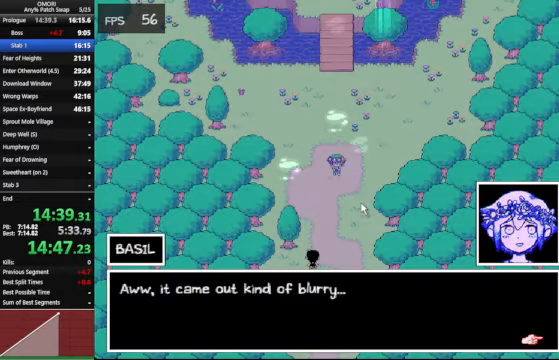
{"keys": ["space", "up", "z"], "events": [[67, "z", "down"], [133, "z", "up"], [433, "z", "down"], [467, "z", "up"], [500, "z", "down"]]}
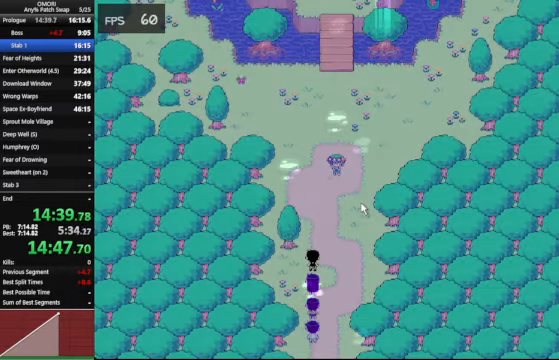
{"keys": ["space", "up", "z"], "events": [[233, "z", "up"], [400, "z", "down"], [433, "z", "up"], [467, "z", "down"]]}
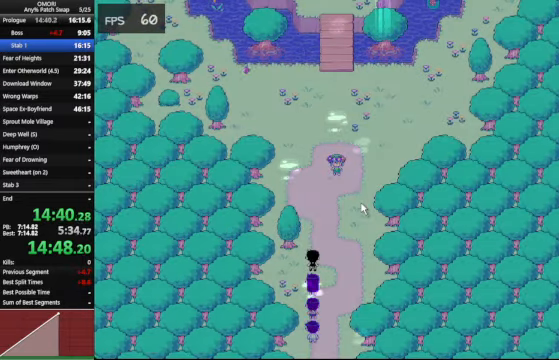
{"keys": ["space", "up", "z"], "events": [[167, "z", "up"], [200, "z", "down"], [267, "z", "up"], [400, "z", "down"]]}
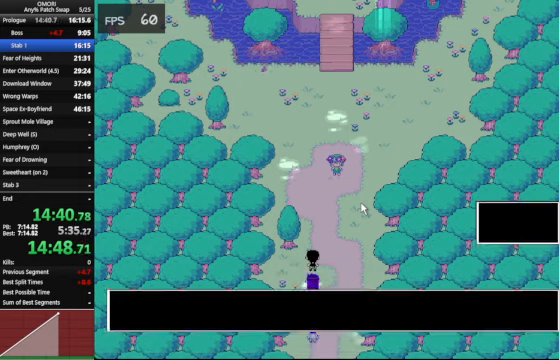
{"keys": ["space", "up"], "events": [[233, "z", "up"], [400, "z", "down"], [500, "z", "up"]]}
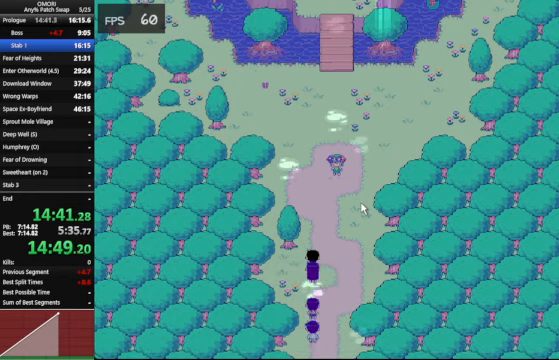
{"keys": ["space", "up", "z"], "events": [[33, "z", "down"], [133, "z", "up"], [433, "z", "down"]]}
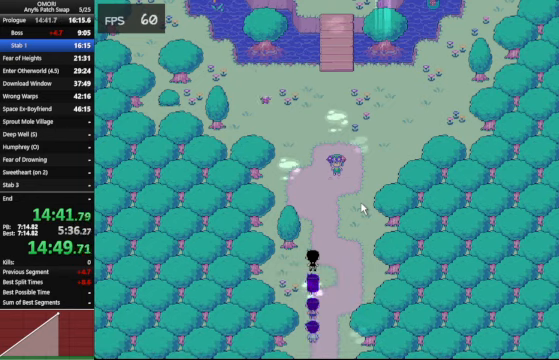
{"keys": ["space", "up", "z"], "events": [[100, "z", "up"], [166, "z", "down"], [200, "z", "up"], [233, "z", "down"], [266, "z", "up"], [400, "z", "down"]]}
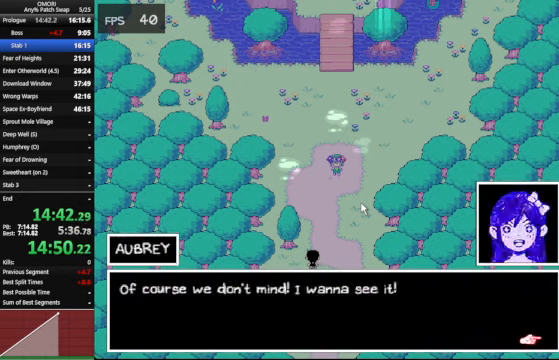
{"keys": ["space", "up", "z"], "events": [[166, "z", "up"], [433, "z", "down"]]}
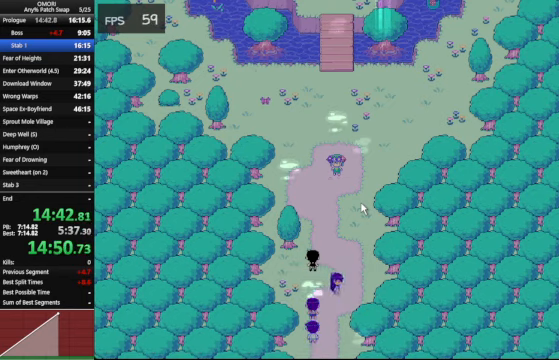
{"keys": ["space", "up"], "events": [[133, "z", "up"], [333, "z", "down"], [400, "z", "up"]]}
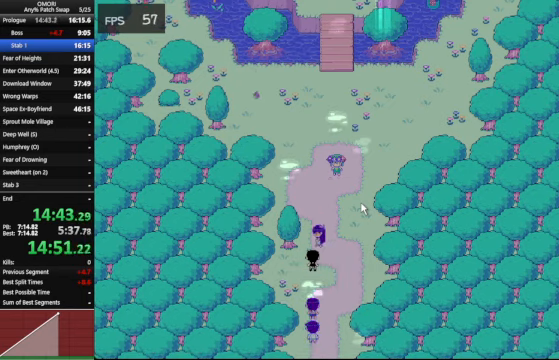
{"keys": ["space", "up"], "events": [[133, "z", "down"], [500, "z", "up"]]}
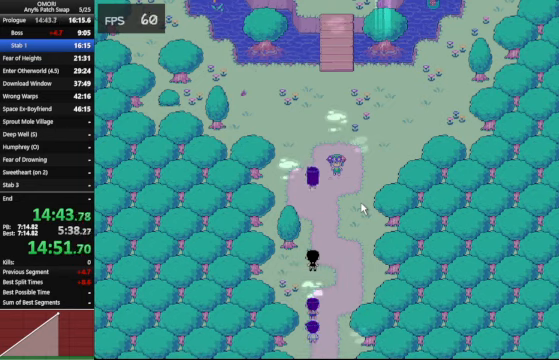
{"keys": ["space", "up"], "events": [[133, "z", "down"], [400, "z", "up"]]}
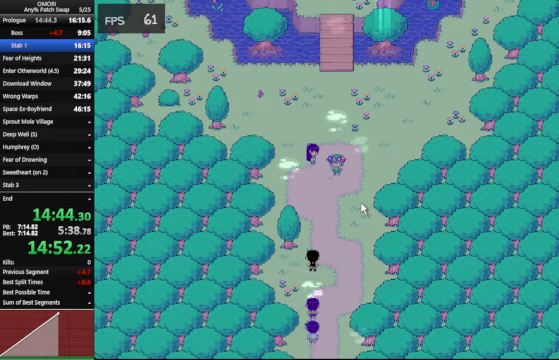
{"keys": ["space", "up"], "events": [[133, "z", "down"], [166, "z", "up"], [200, "z", "down"], [266, "z", "up"], [300, "z", "down"], [400, "z", "up"]]}
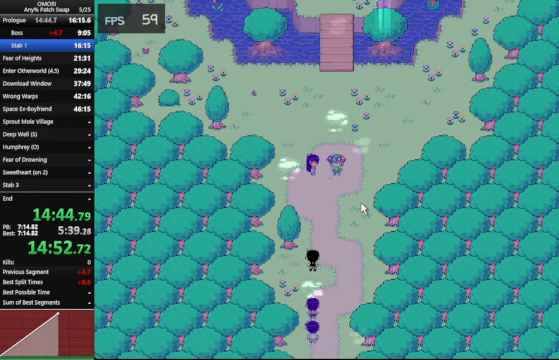
{"keys": ["space", "up", "z"], "events": [[166, "z", "down"], [200, "z", "up"], [233, "z", "down"], [400, "z", "up"], [500, "z", "down"]]}
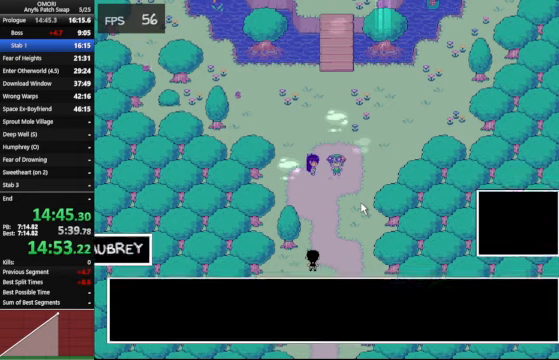
{"keys": ["space", "up"], "events": [[33, "z", "up"], [133, "z", "down"], [400, "z", "up"]]}
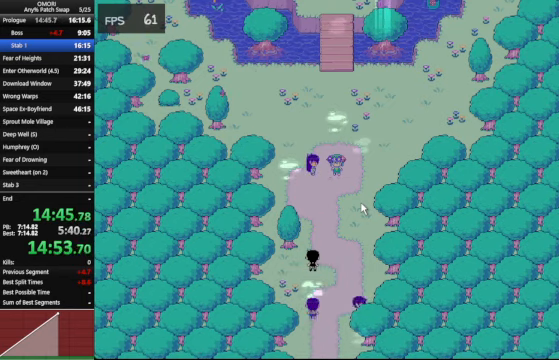
{"keys": ["space"], "events": [[66, "up", "up"], [133, "z", "down"], [367, "z", "up"]]}